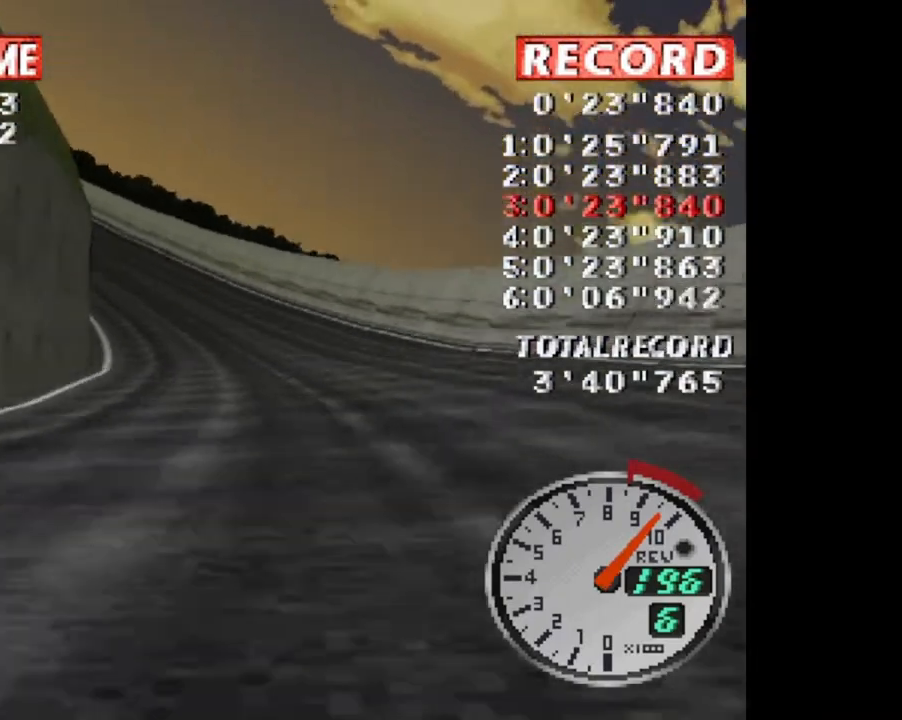
Gameplay with a controller (PlayStation layout); each line is a JSON object with the inputs held at the frame after it. "events" lists button and stick changes between this image and that frame as [ms after this image, input, new state], when the widget could be followed in between. Not read: left_stick right_stick.
{"buttons": ["CROSS"], "events": [[33, "DPAD_LEFT", "down"], [200, "DPAD_LEFT", "up"], [333, "DPAD_LEFT", "down"], [500, "DPAD_LEFT", "up"]]}
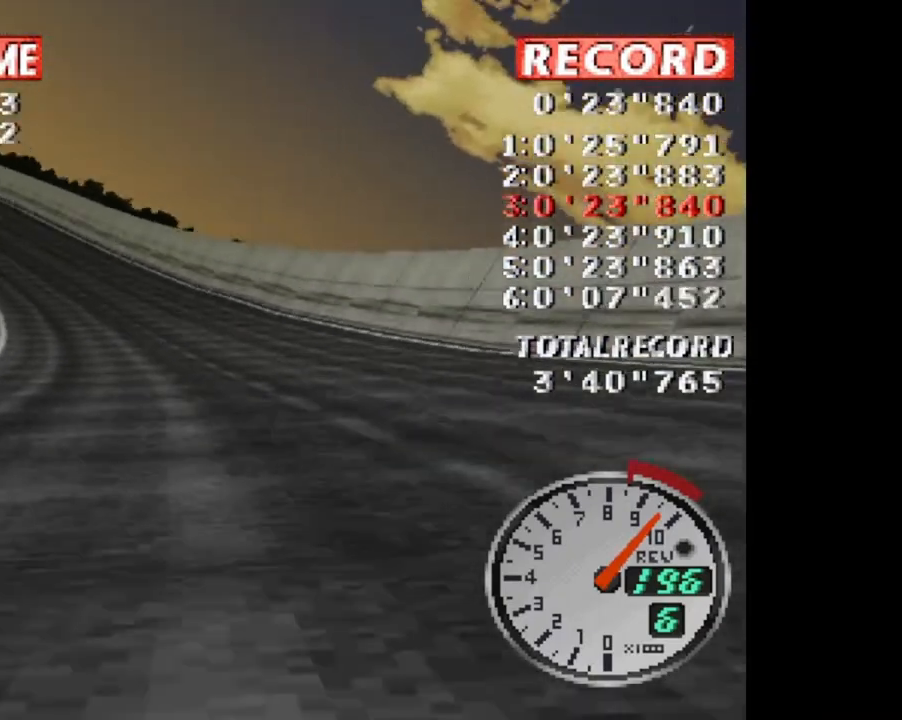
{"buttons": ["CROSS", "DPAD_LEFT"], "events": [[100, "DPAD_LEFT", "down"], [334, "DPAD_LEFT", "up"], [400, "DPAD_LEFT", "down"]]}
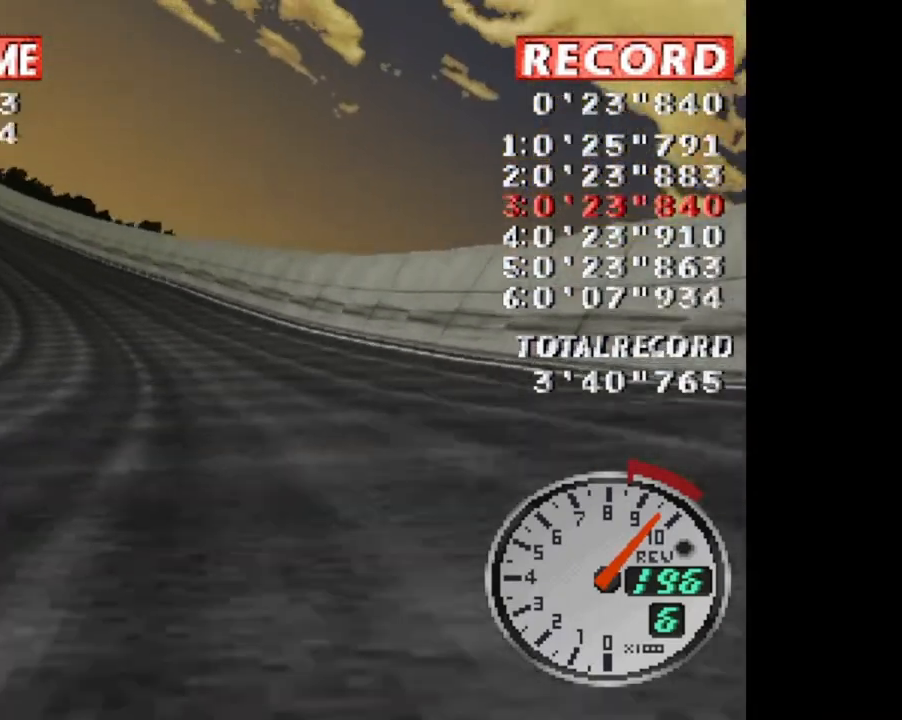
{"buttons": ["CROSS"], "events": [[166, "DPAD_LEFT", "up"], [266, "DPAD_LEFT", "down"], [467, "DPAD_LEFT", "up"]]}
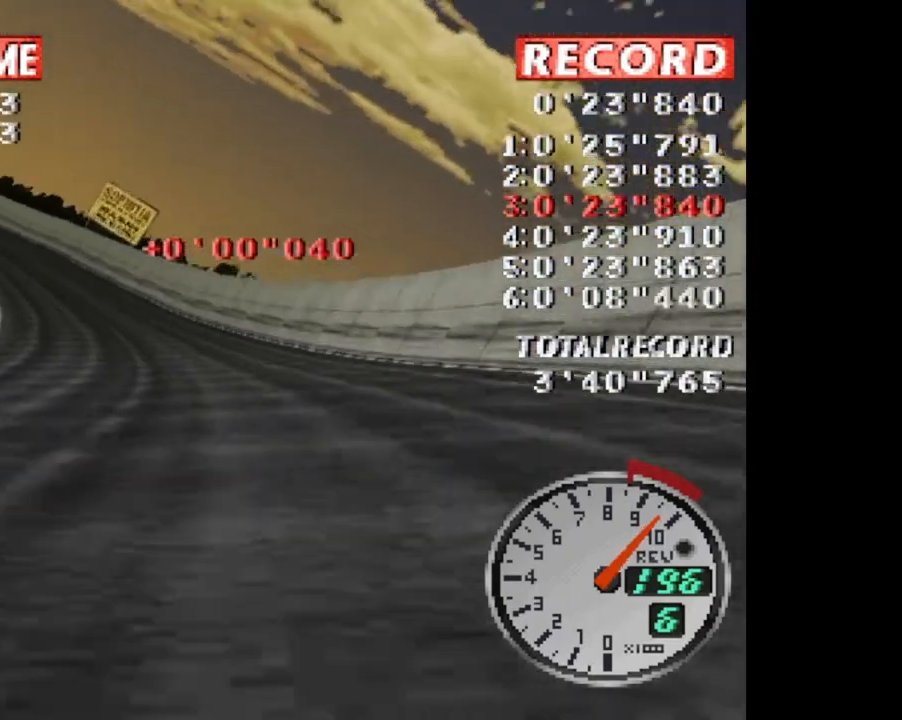
{"buttons": ["CROSS", "DPAD_LEFT"], "events": [[33, "DPAD_LEFT", "down"], [334, "DPAD_LEFT", "up"], [400, "DPAD_LEFT", "down"]]}
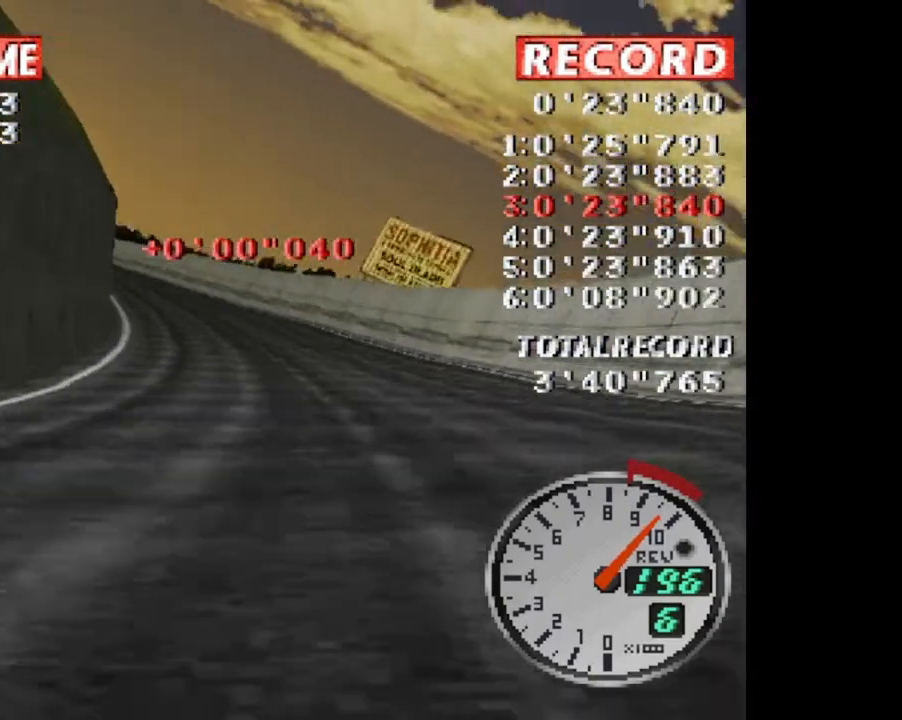
{"buttons": ["CROSS"], "events": [[66, "DPAD_LEFT", "up"], [333, "DPAD_LEFT", "down"], [400, "DPAD_LEFT", "up"]]}
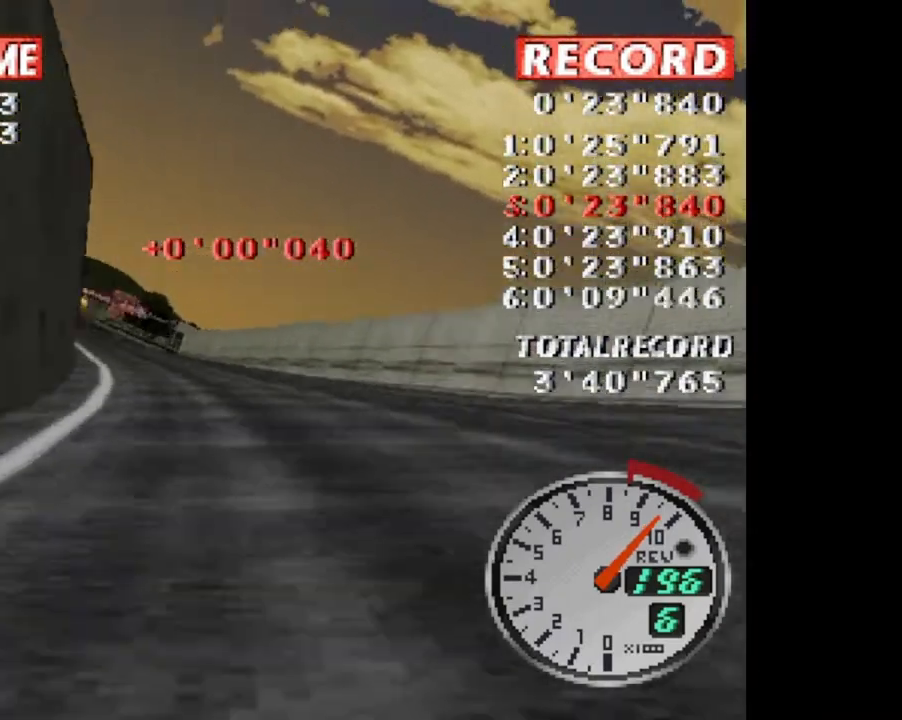
{"buttons": ["CROSS"]}
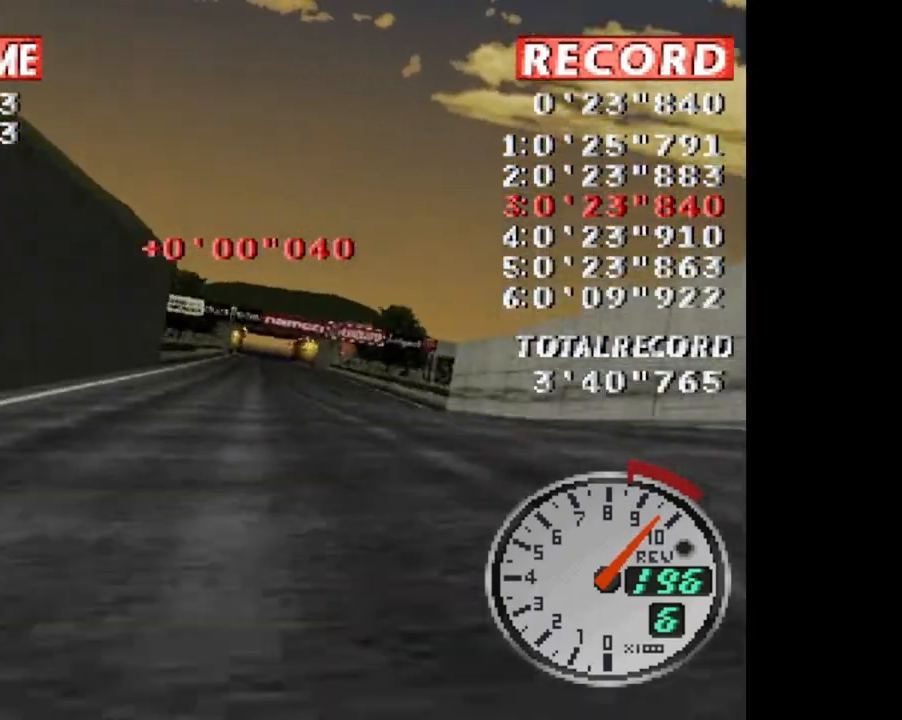
{"buttons": ["CROSS"], "events": [[66, "DPAD_RIGHT", "down"], [266, "DPAD_RIGHT", "up"]]}
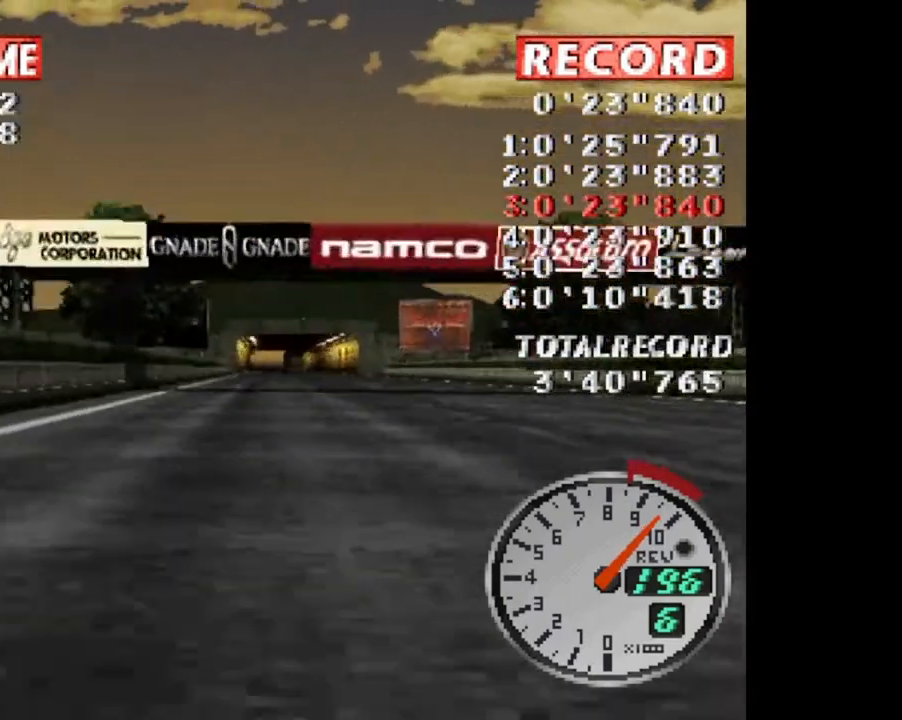
{"buttons": ["CROSS"], "events": [[200, "DPAD_RIGHT", "down"], [300, "DPAD_RIGHT", "up"]]}